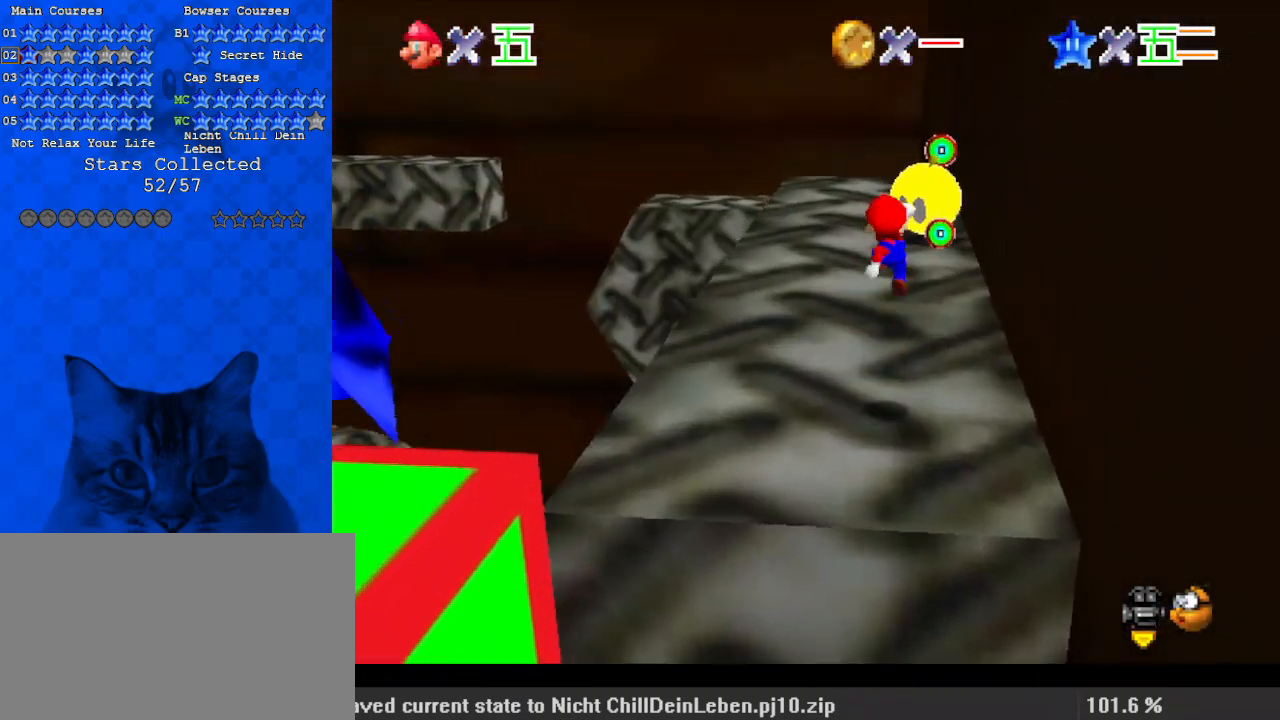
Gameplay with keyboard; each line is a JSON object with the keys held at the frame after it. "events" lists presses ("down") and releases ("up") of "a", "c", "ctrl", "d", "down", "left", "return", "right", "s", "shift", "up", "w", "x" and "y" between this image and that frame as [ms after this image, input, new state], when the widget could be followed in between. No other keys are recorded. Mouse input is not recorded.
{"keys": ["ctrl", "right", "shift", "up"], "events": [[67, "up", "up"], [167, "down", "down"], [300, "down", "up"], [400, "ctrl", "down"], [400, "up", "down"]]}
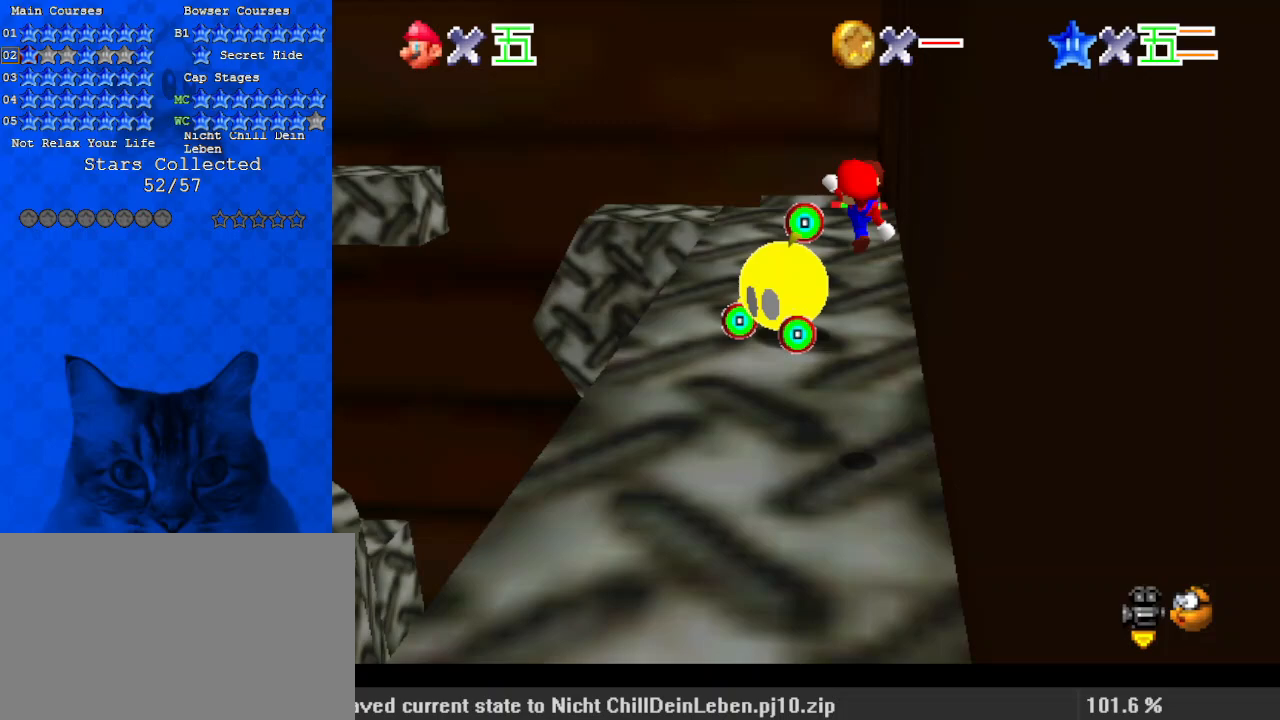
{"keys": ["up"], "events": [[33, "ctrl", "up"], [33, "right", "up"], [33, "shift", "up"]]}
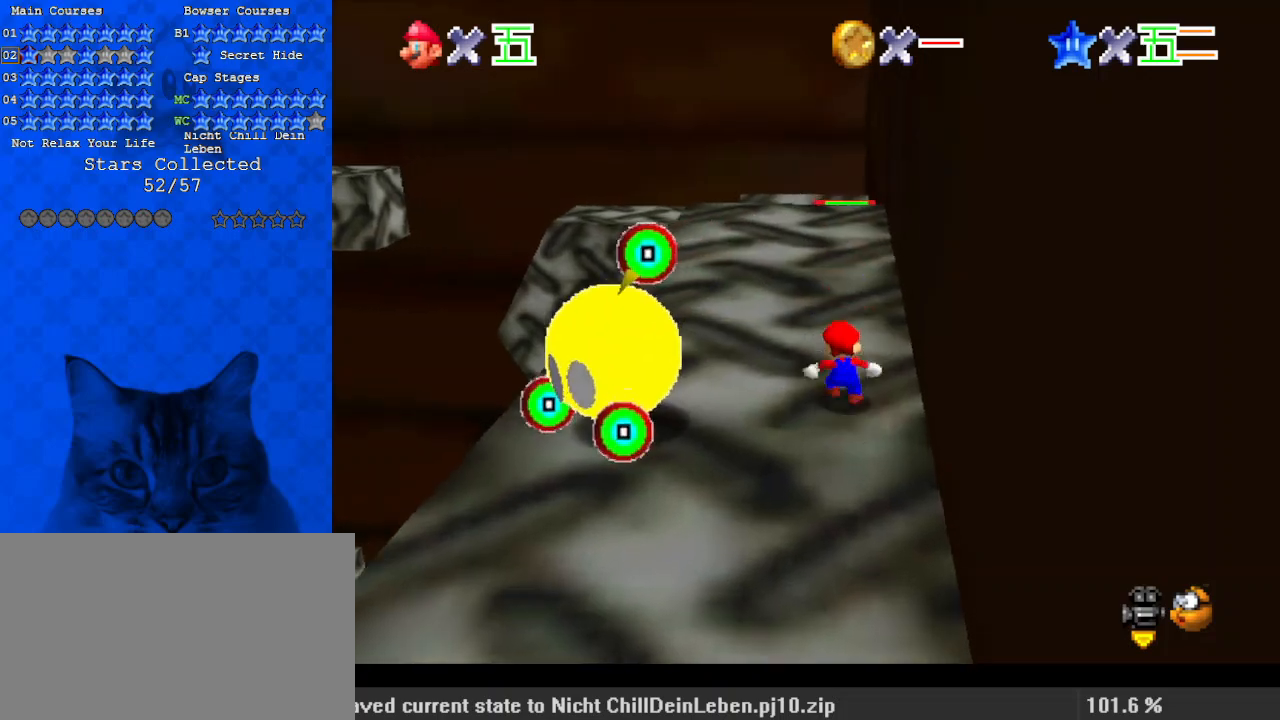
{"keys": ["left", "shift", "up"], "events": [[100, "left", "down"], [133, "ctrl", "down"], [133, "left", "up"], [267, "ctrl", "up"], [333, "a", "down"], [367, "left", "down"], [400, "a", "up"], [500, "shift", "down"]]}
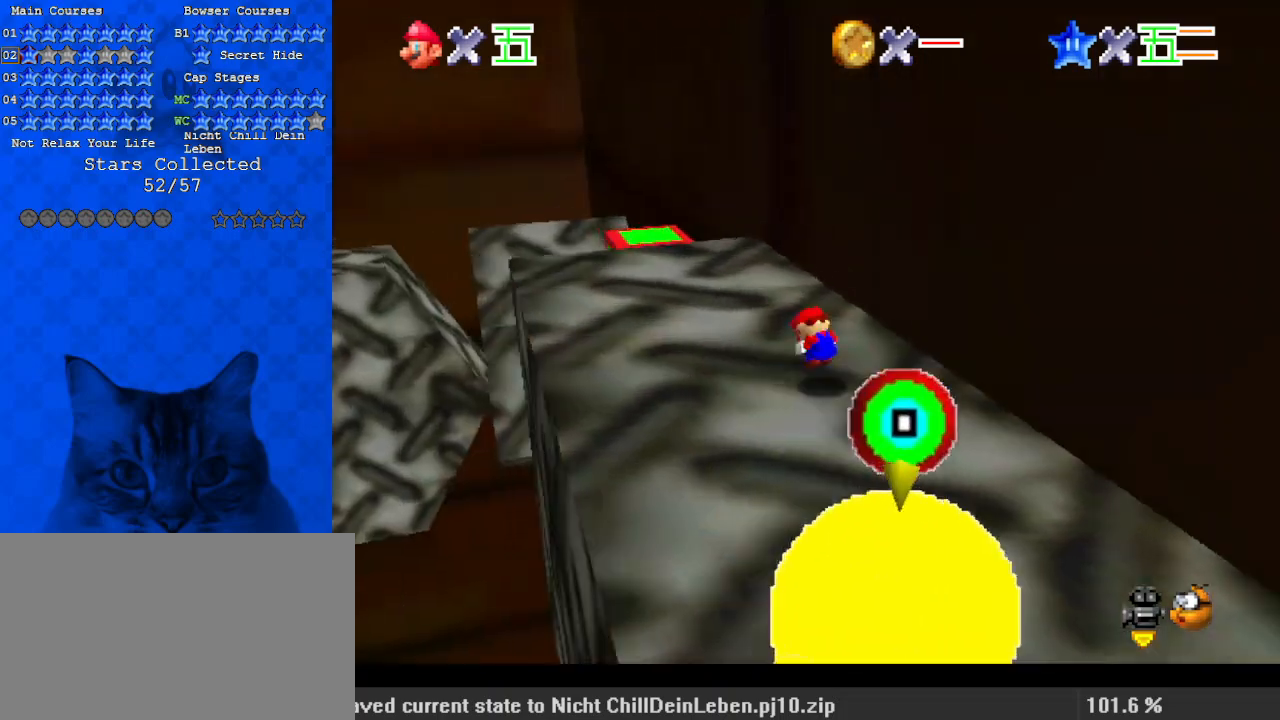
{"keys": ["left", "up"], "events": [[200, "shift", "up"], [200, "up", "up"], [367, "up", "down"]]}
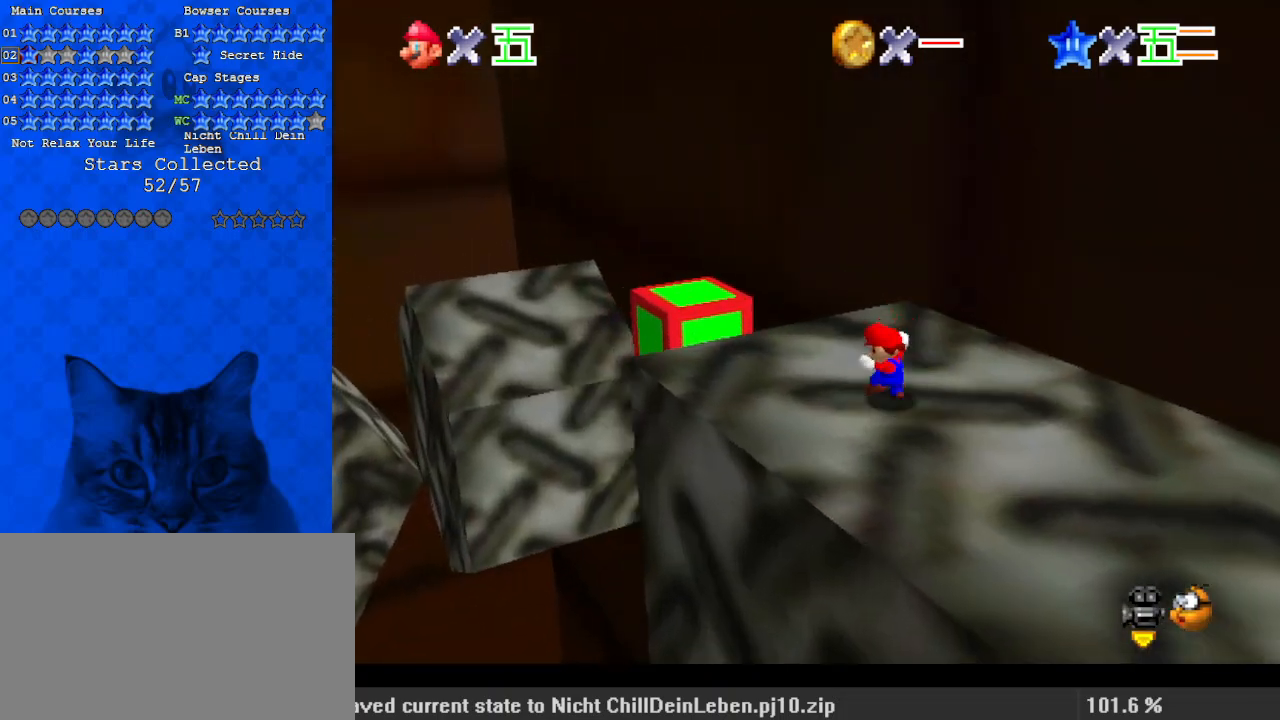
{"keys": ["d", "left", "up"], "events": [[167, "y", "down"], [200, "shift", "down"], [333, "y", "up"], [400, "shift", "up"], [467, "d", "down"]]}
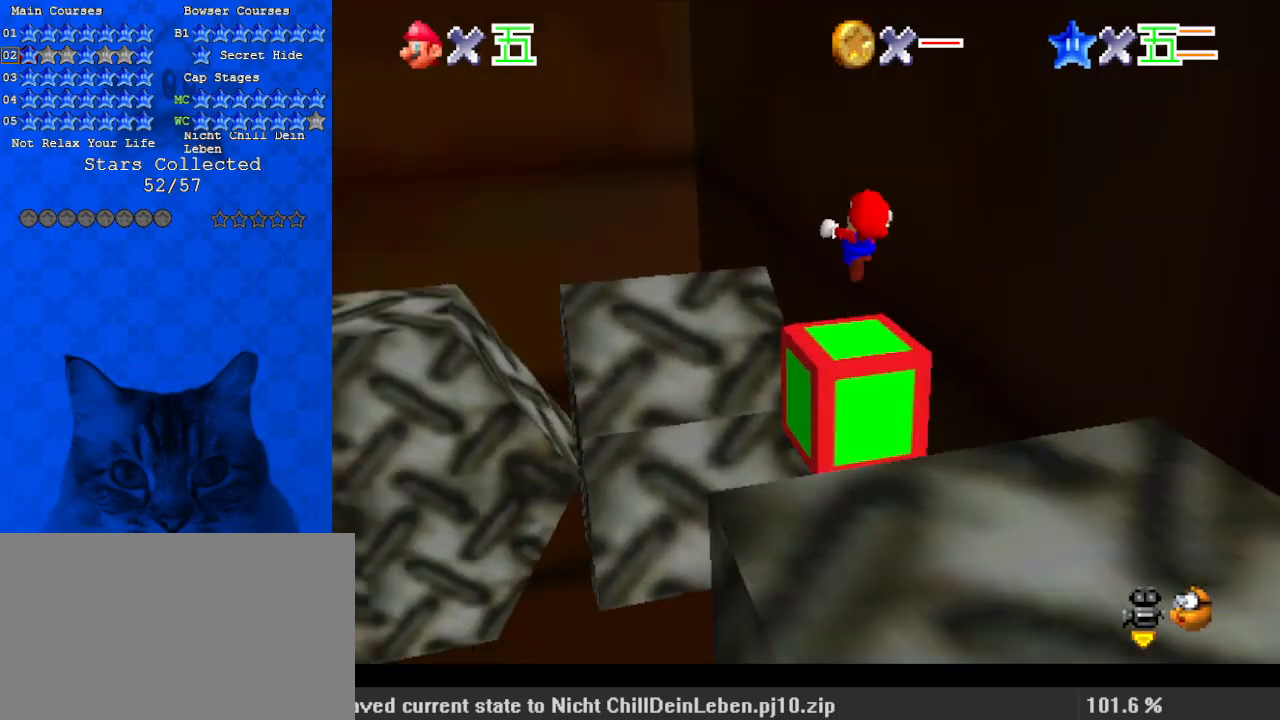
{"keys": ["up"], "events": [[133, "d", "up"], [400, "left", "up"]]}
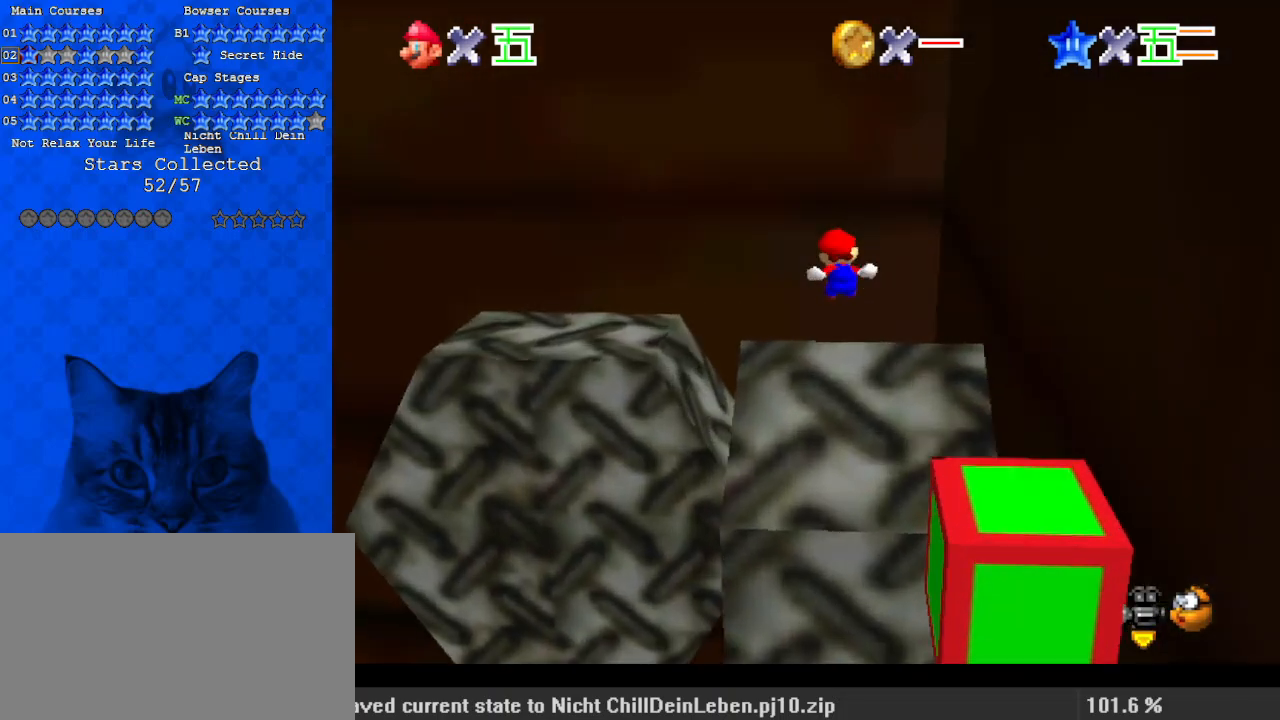
{"keys": ["up"], "events": [[133, "up", "up"], [367, "up", "down"], [400, "right", "down"], [500, "right", "up"]]}
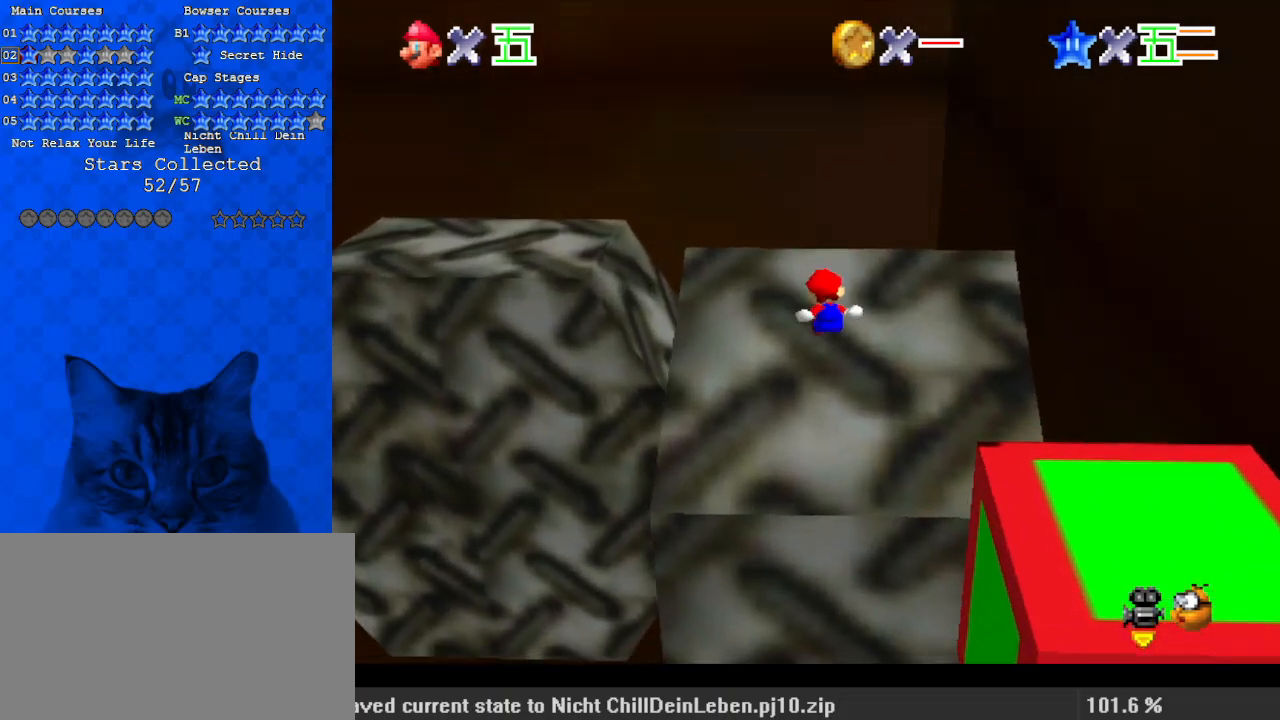
{"keys": ["left", "up"], "events": [[500, "left", "down"]]}
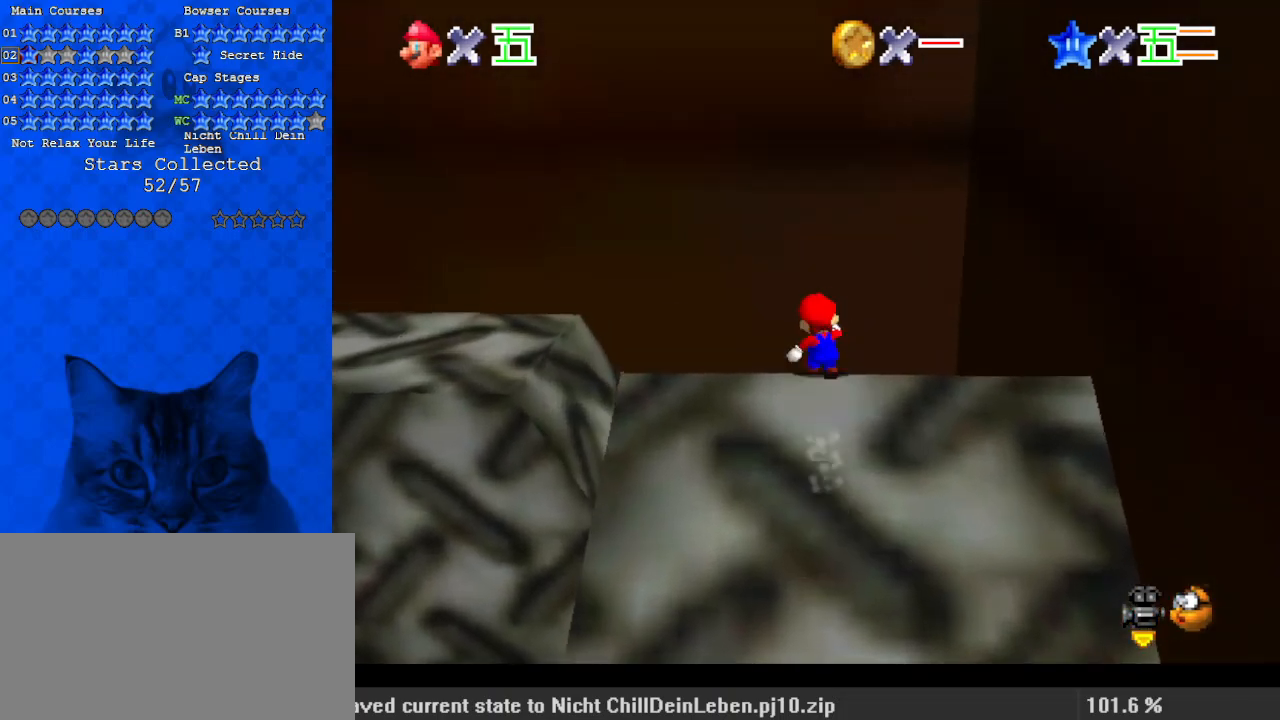
{"keys": ["left", "shift", "up"], "events": [[233, "shift", "down"]]}
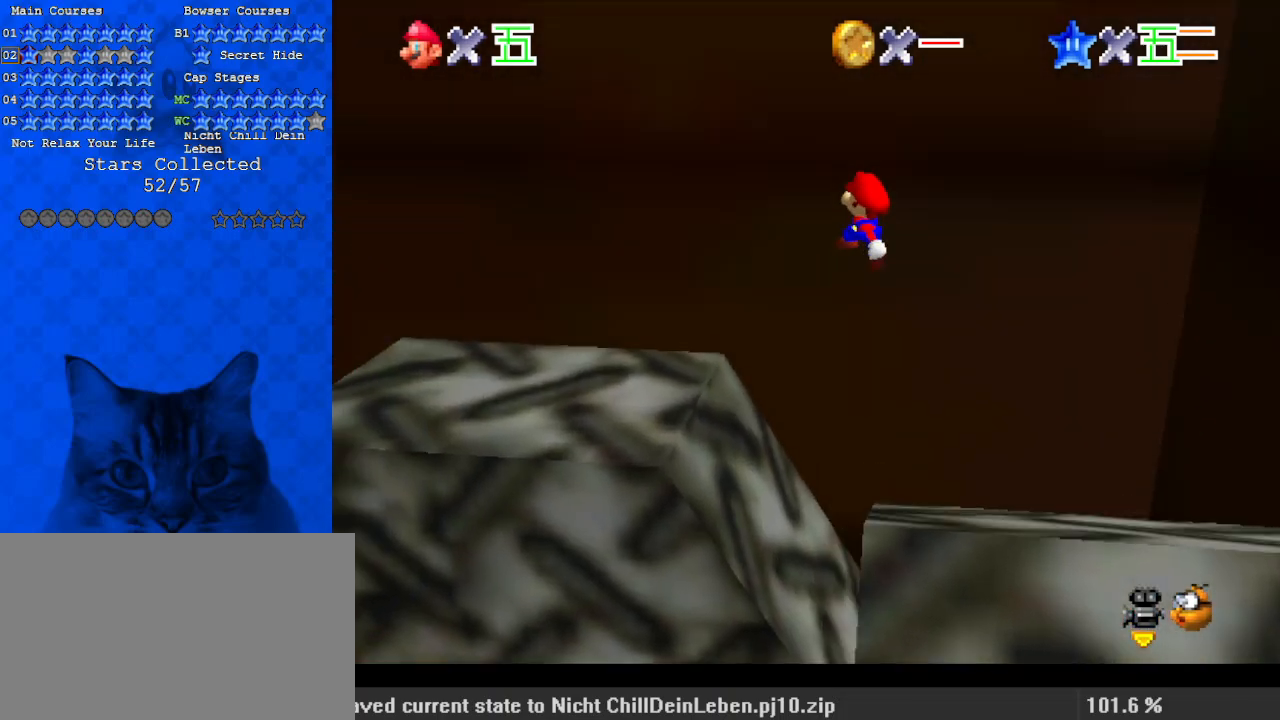
{"keys": ["ctrl", "right", "shift"], "events": [[67, "d", "down"], [133, "d", "up"], [133, "up", "up"], [233, "down", "down"], [233, "left", "up"], [433, "right", "down"], [467, "ctrl", "down"], [467, "down", "up"]]}
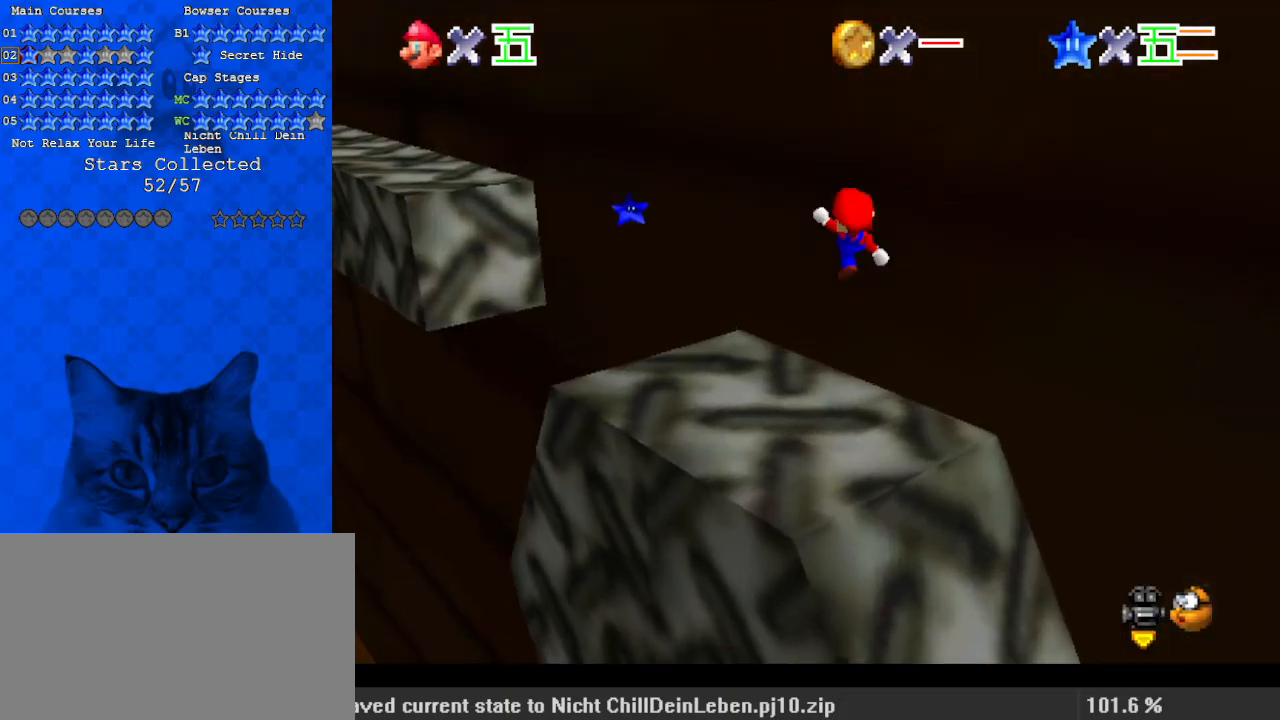
{"keys": ["down", "left"], "events": [[67, "up", "down"], [167, "ctrl", "up"], [167, "right", "up"], [200, "shift", "up"], [233, "d", "down"], [400, "d", "up"], [400, "up", "up"], [467, "down", "down"], [467, "left", "down"]]}
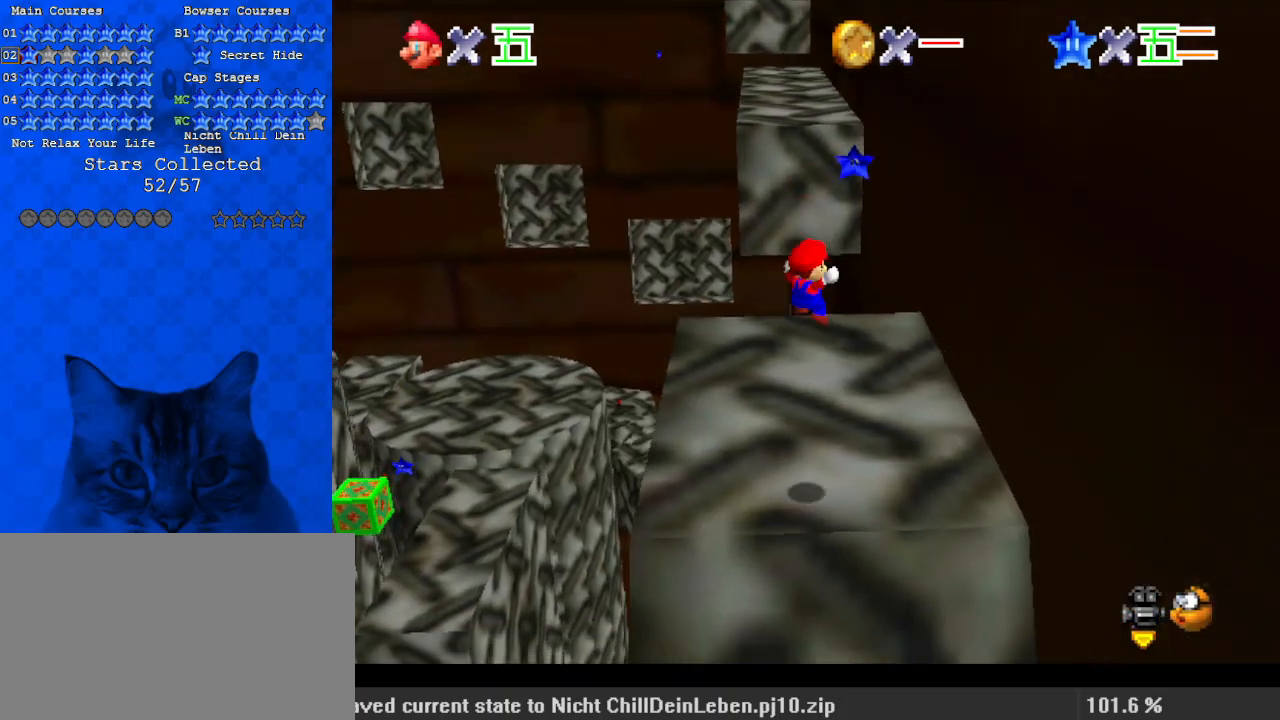
{"keys": [], "events": [[167, "down", "up"], [200, "left", "up"]]}
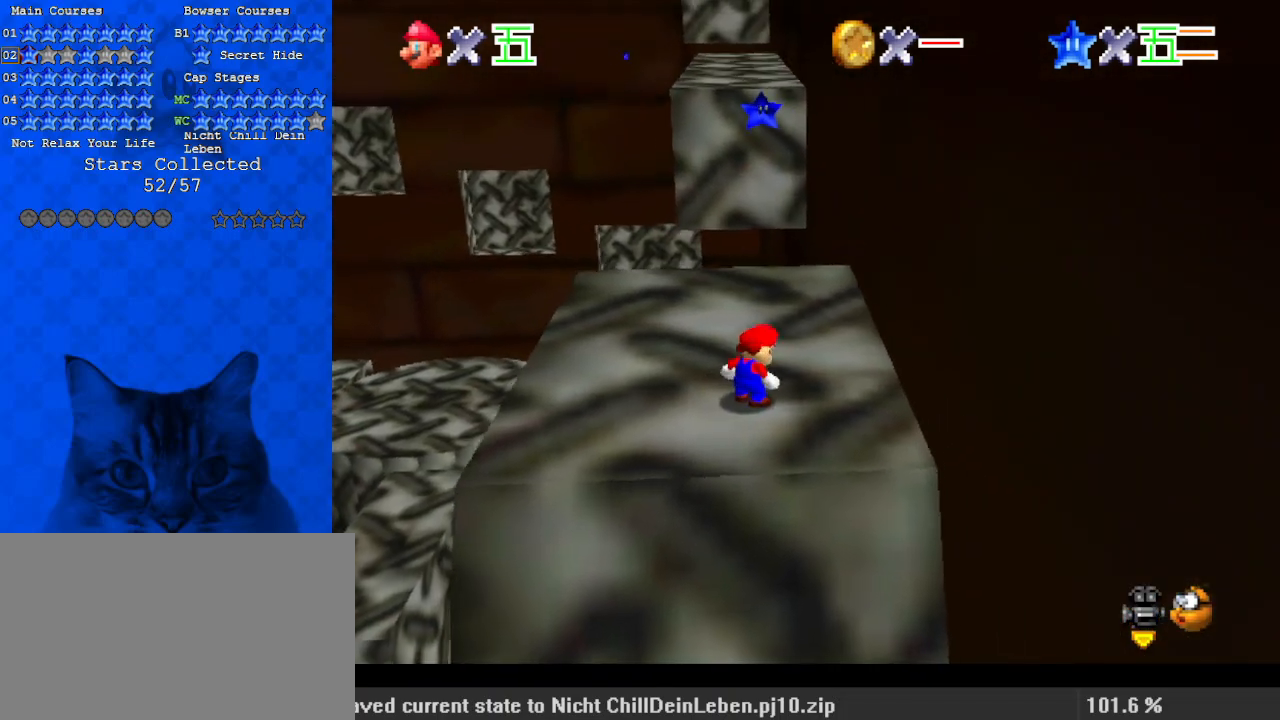
{"keys": ["left"], "events": [[167, "up", "down"], [233, "a", "down"], [267, "left", "down"], [433, "a", "up"], [433, "up", "up"]]}
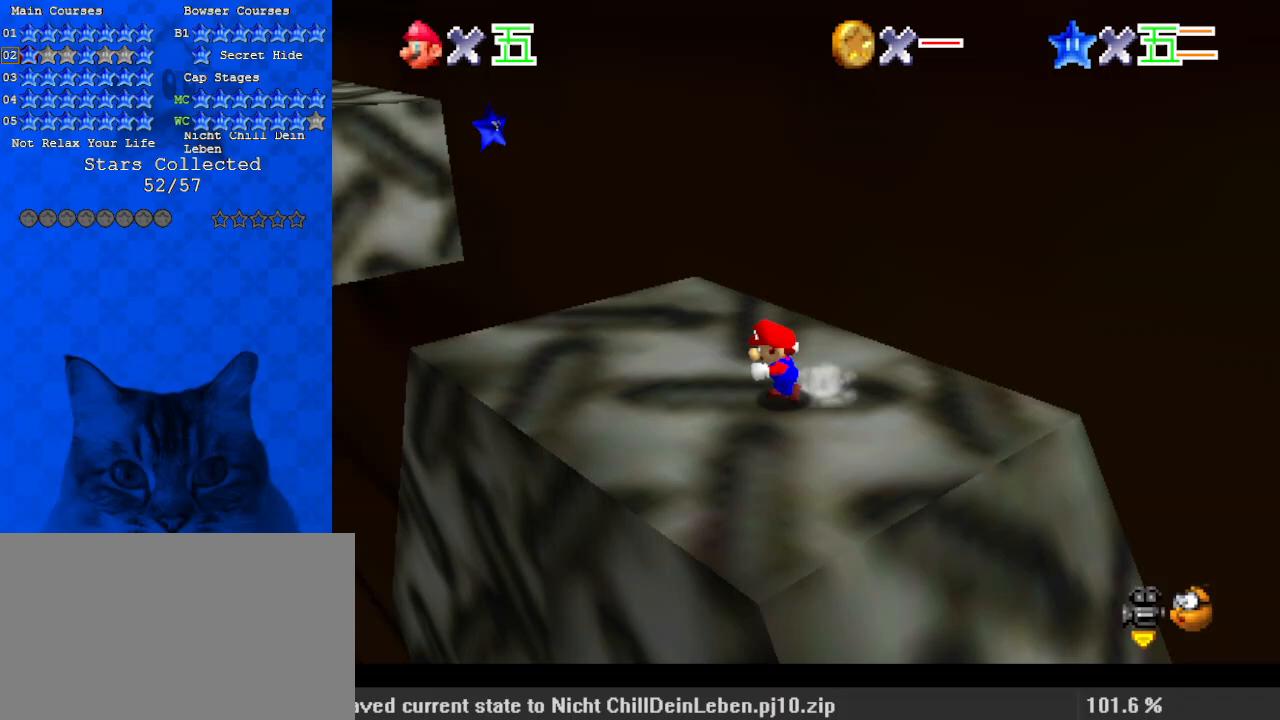
{"keys": [], "events": [[167, "left", "up"]]}
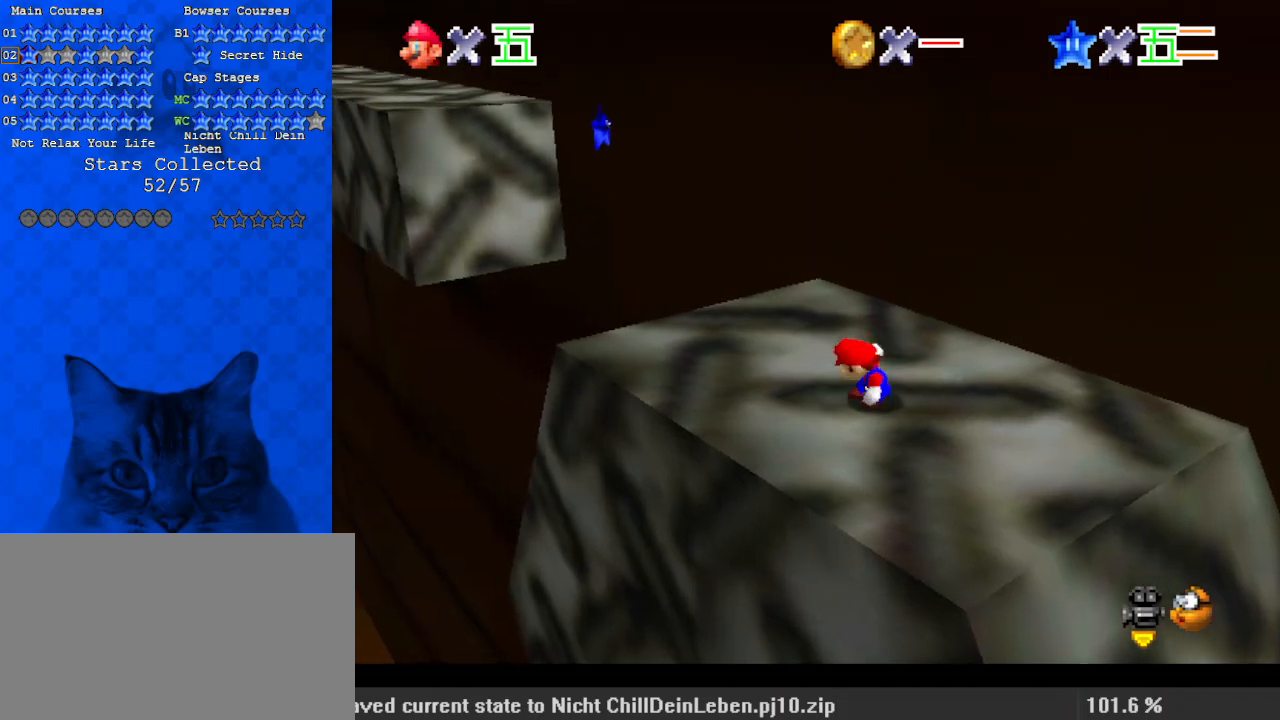
{"keys": [], "events": [[133, "a", "down"], [267, "left", "down"], [267, "up", "down"], [333, "a", "up"], [433, "up", "up"], [467, "left", "up"]]}
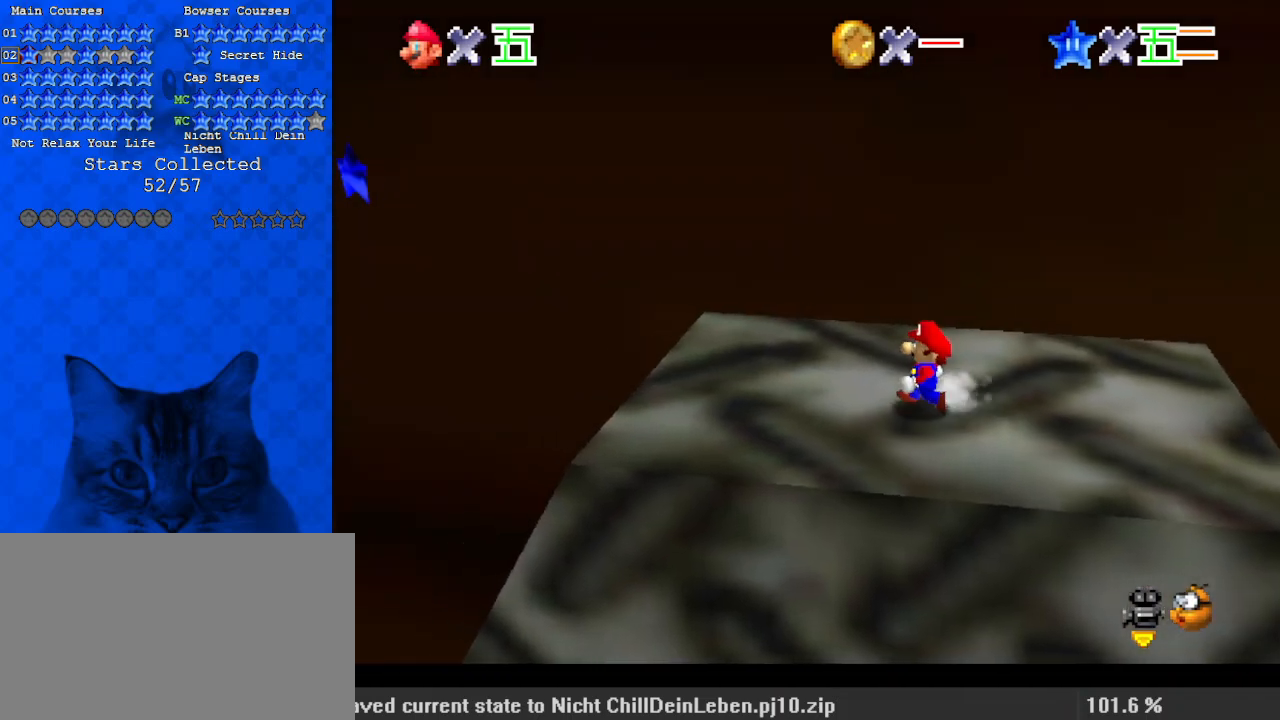
{"keys": [], "events": []}
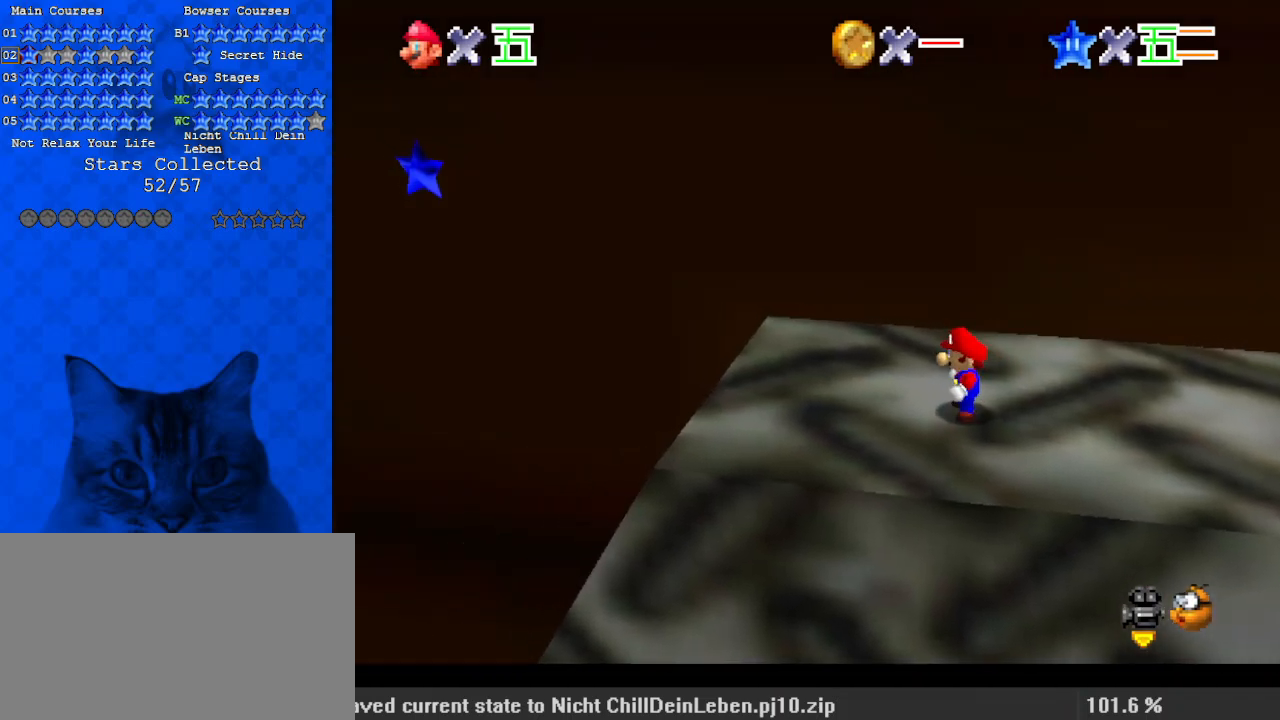
{"keys": ["left", "right", "y"], "events": [[333, "left", "down"], [500, "right", "down"], [500, "y", "down"]]}
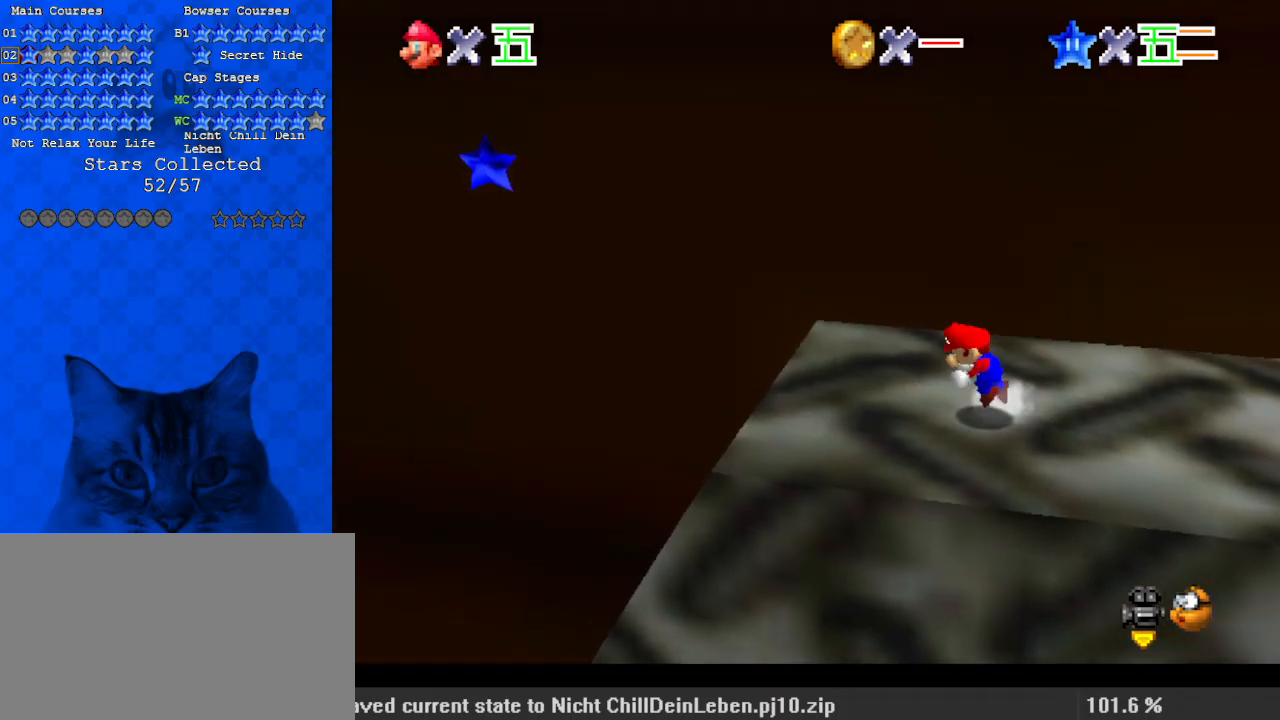
{"keys": ["right"], "events": [[33, "shift", "down"], [67, "left", "up"], [300, "up", "down"], [400, "shift", "up"], [433, "up", "up"], [433, "y", "up"]]}
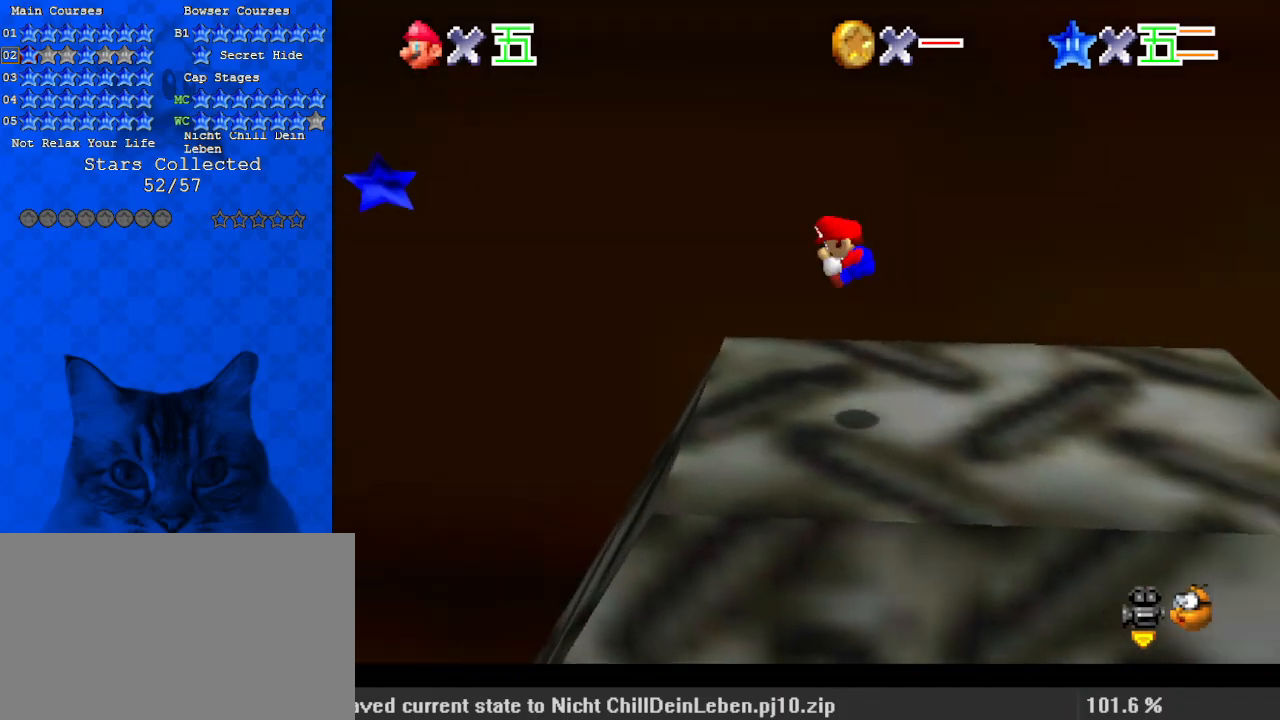
{"keys": ["down", "right"], "events": [[100, "d", "down"], [167, "down", "down"], [233, "d", "up"], [300, "d", "down"], [467, "d", "up"]]}
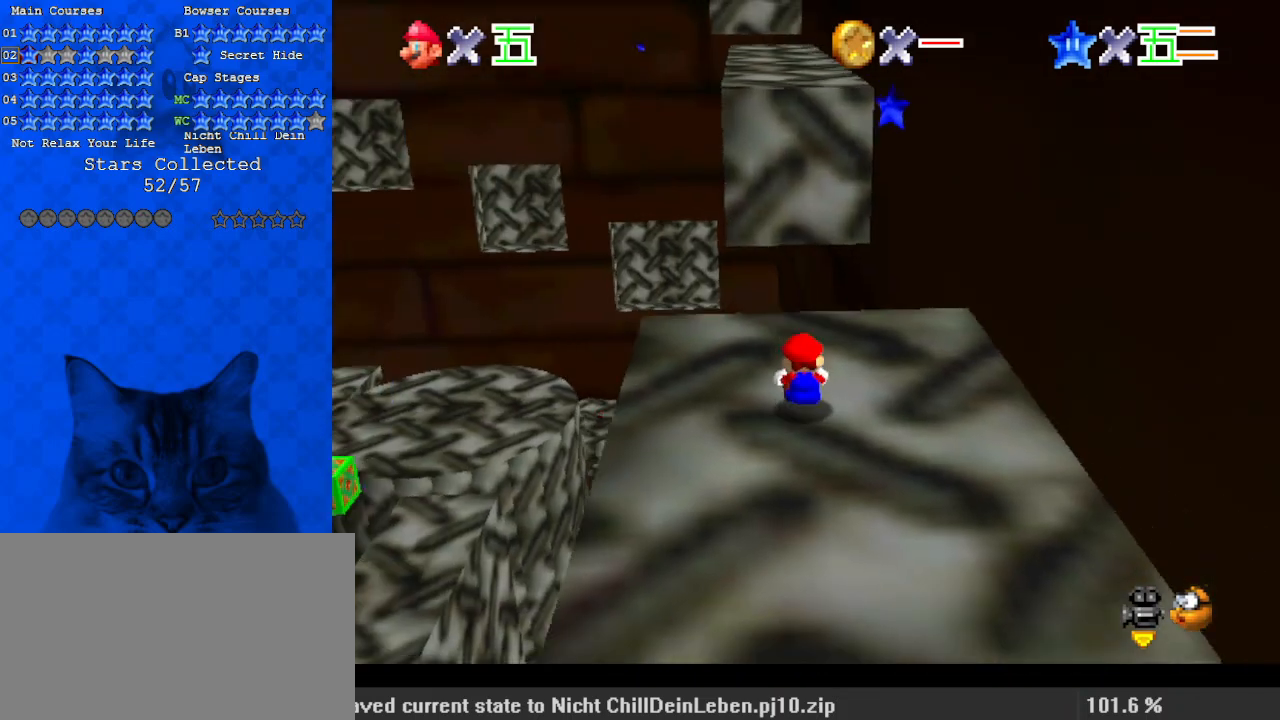
{"keys": [], "events": [[33, "down", "up"], [100, "right", "up"], [267, "up", "down"], [433, "up", "up"]]}
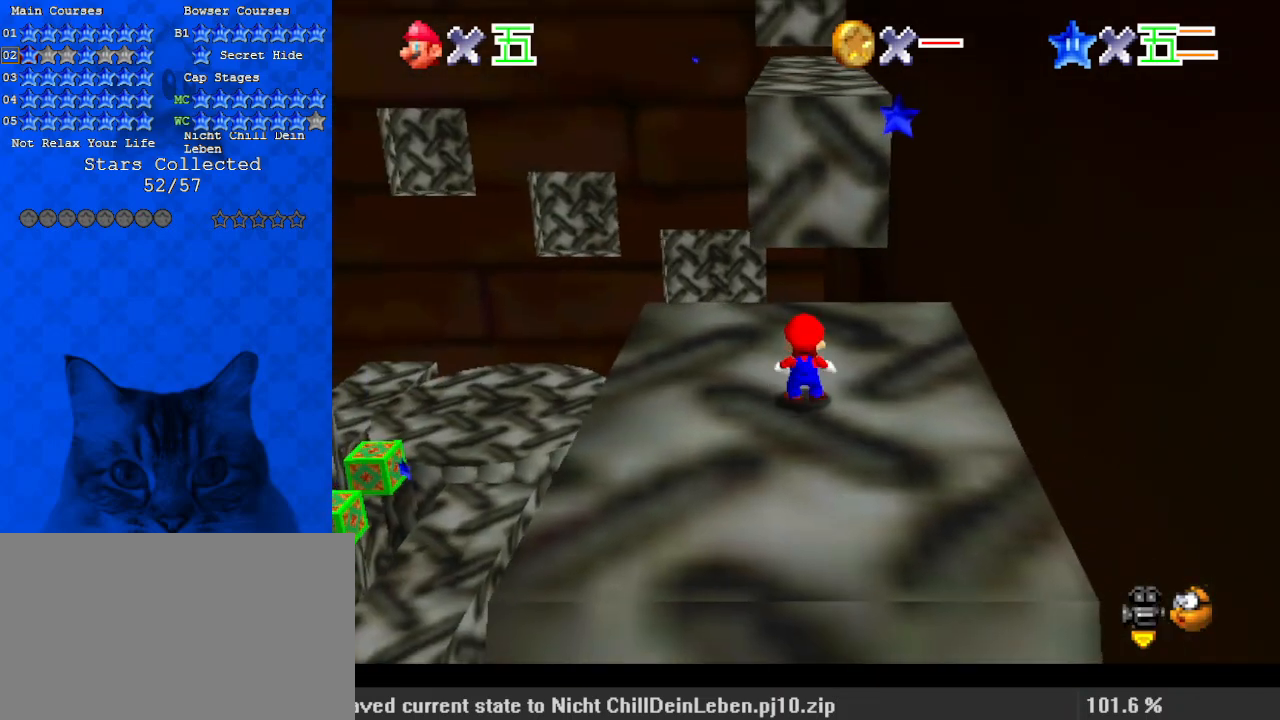
{"keys": [], "events": [[67, "shift", "down"], [100, "down", "down"], [233, "shift", "up"], [433, "down", "up"]]}
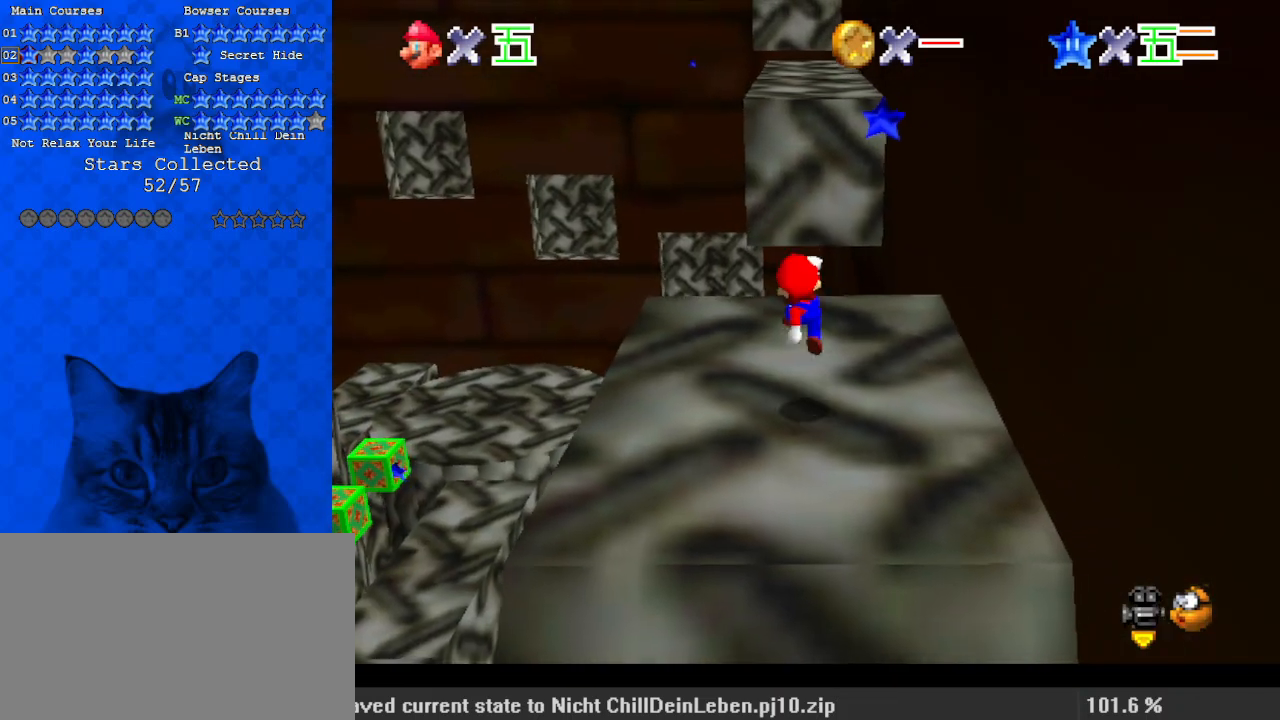
{"keys": ["down"], "events": [[33, "right", "down"], [100, "right", "up"], [100, "up", "down"], [167, "up", "up"], [400, "shift", "down"], [433, "down", "down"], [500, "shift", "up"]]}
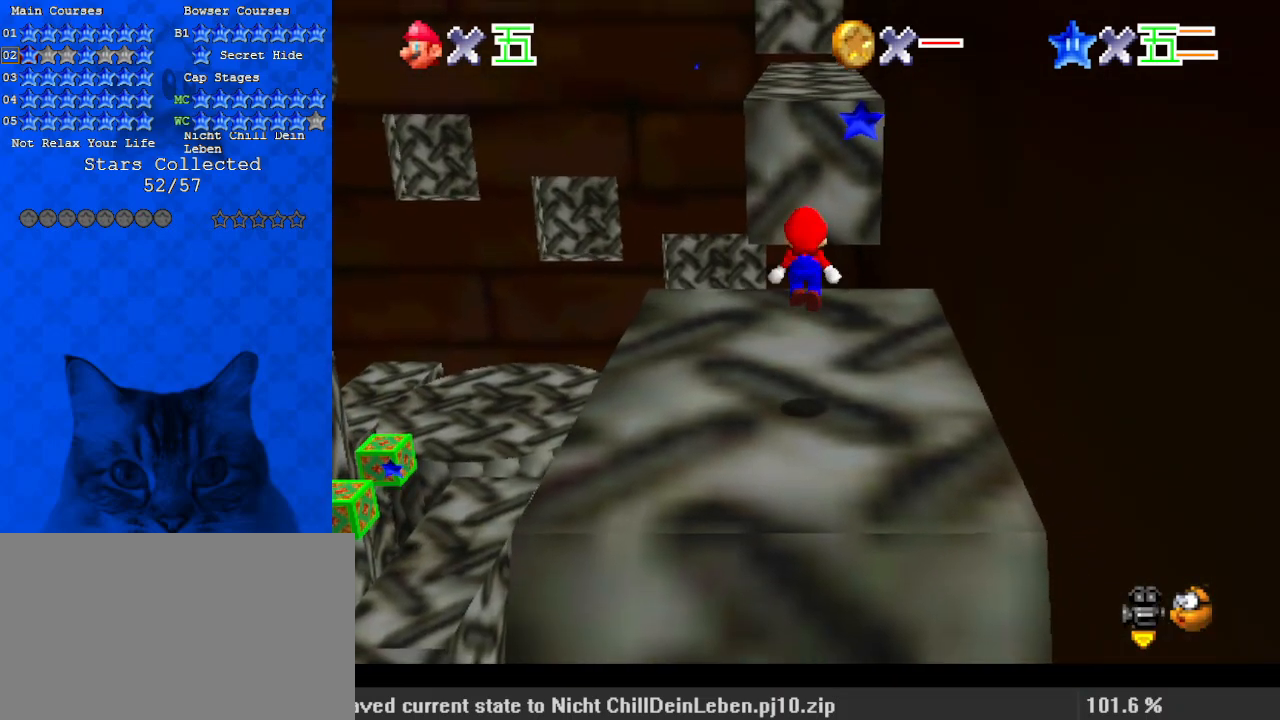
{"keys": [], "events": [[133, "a", "down"], [133, "right", "down"], [200, "a", "up"], [200, "down", "up"], [200, "right", "up"], [367, "left", "down"], [400, "left", "up"]]}
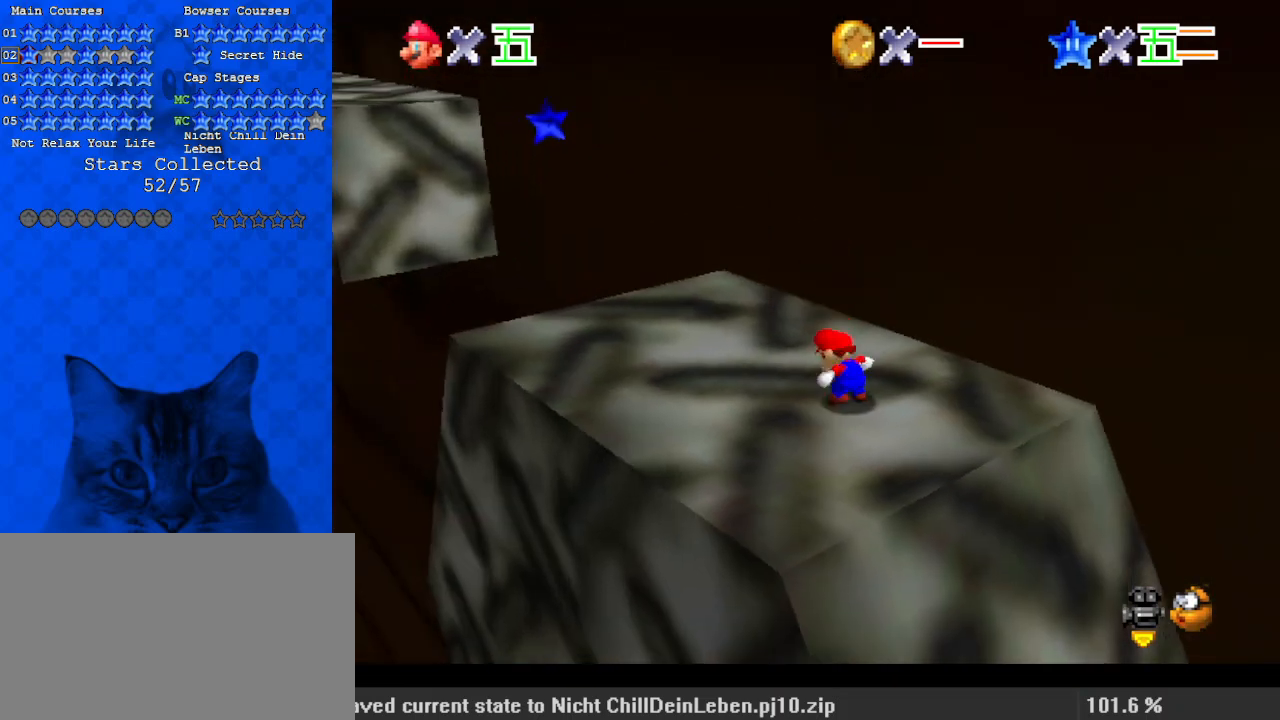
{"keys": ["left", "up"], "events": [[133, "shift", "down"], [167, "down", "down"], [167, "shift", "up"], [367, "a", "down"], [367, "down", "up"], [400, "left", "down"], [467, "a", "up"], [467, "up", "down"]]}
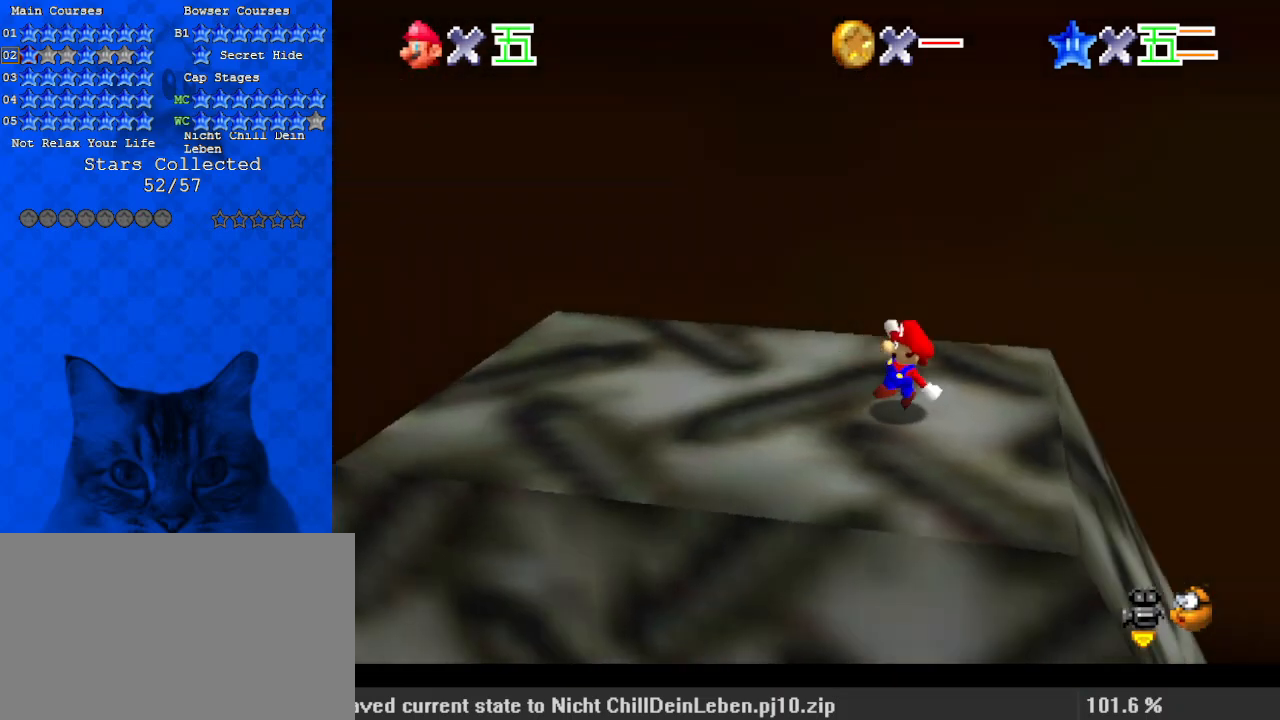
{"keys": ["left"], "events": [[33, "left", "up"], [33, "up", "up"], [433, "left", "down"]]}
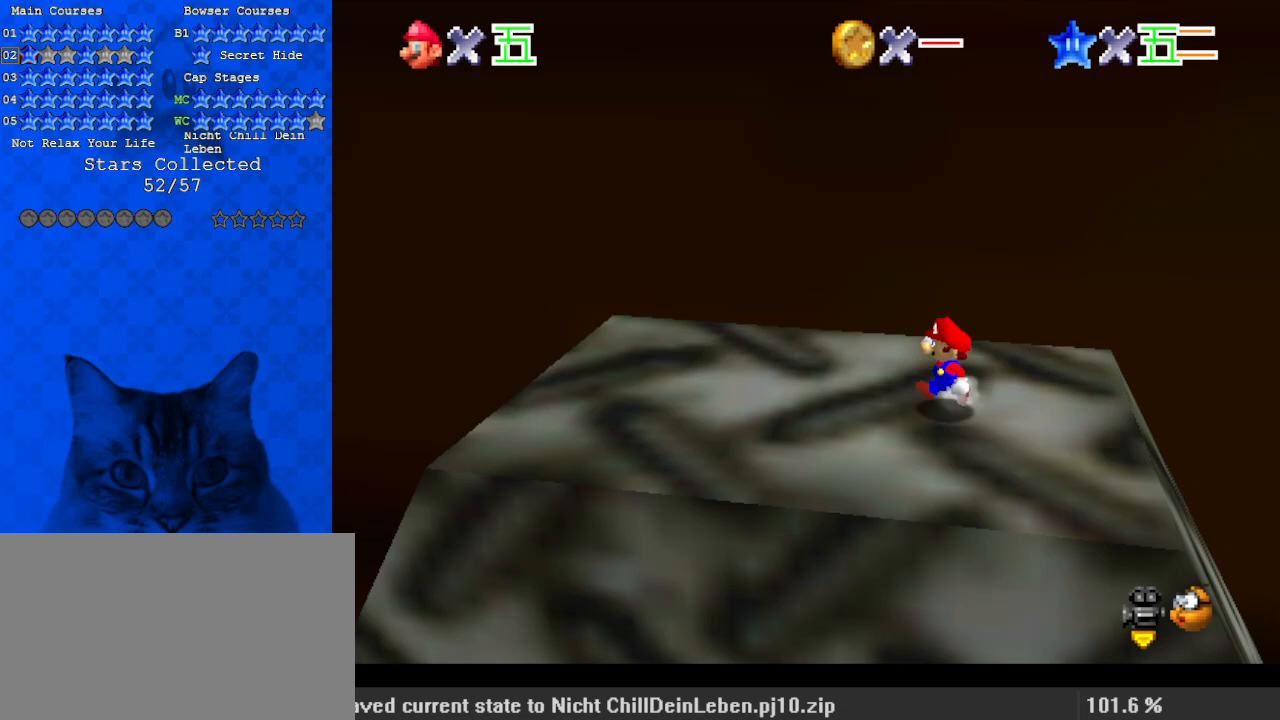
{"keys": ["left"], "events": [[67, "left", "up"], [67, "shift", "down"], [133, "shift", "up"], [367, "left", "down"]]}
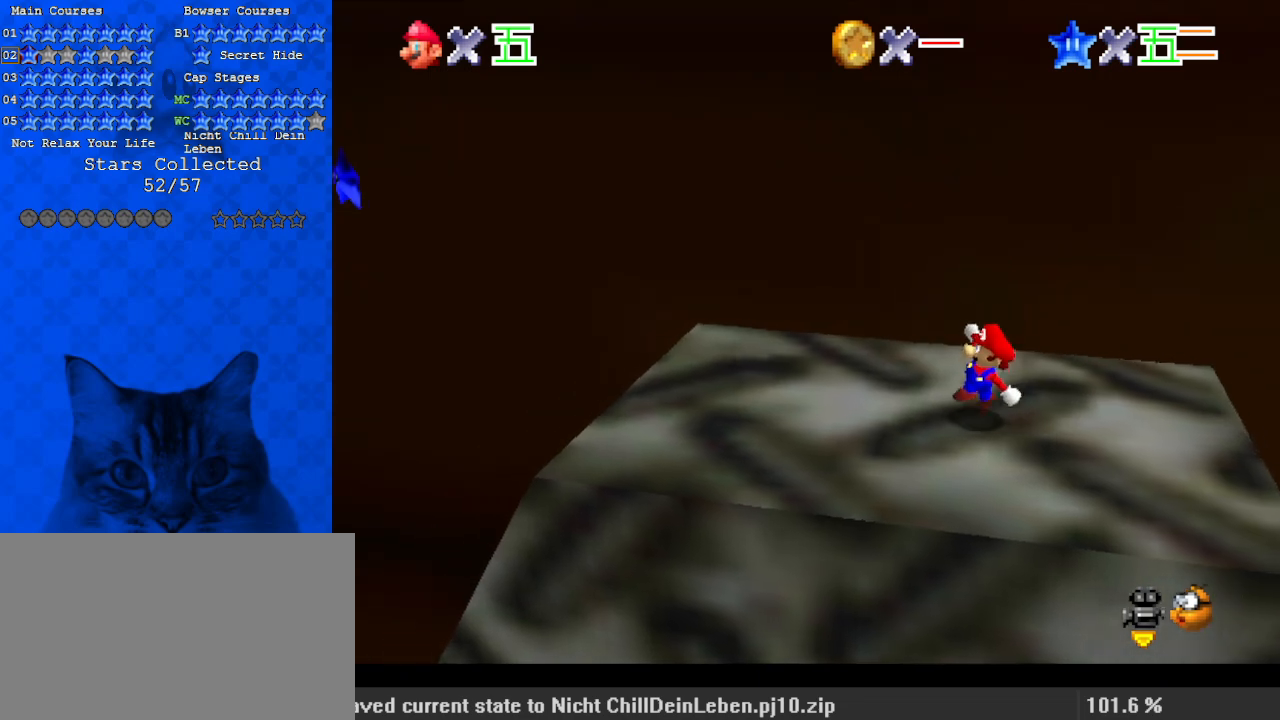
{"keys": [], "events": [[167, "shift", "down"], [233, "shift", "up"], [400, "left", "up"]]}
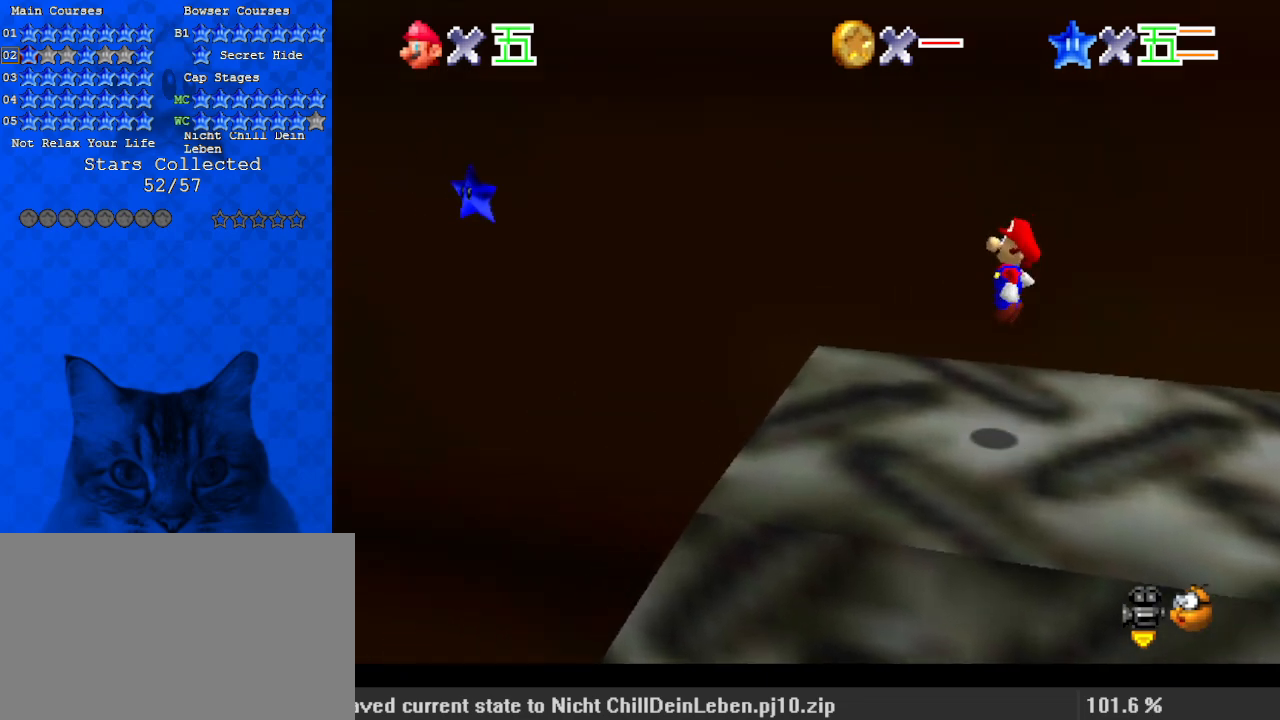
{"keys": ["left", "shift"], "events": [[33, "left", "down"], [367, "shift", "down"]]}
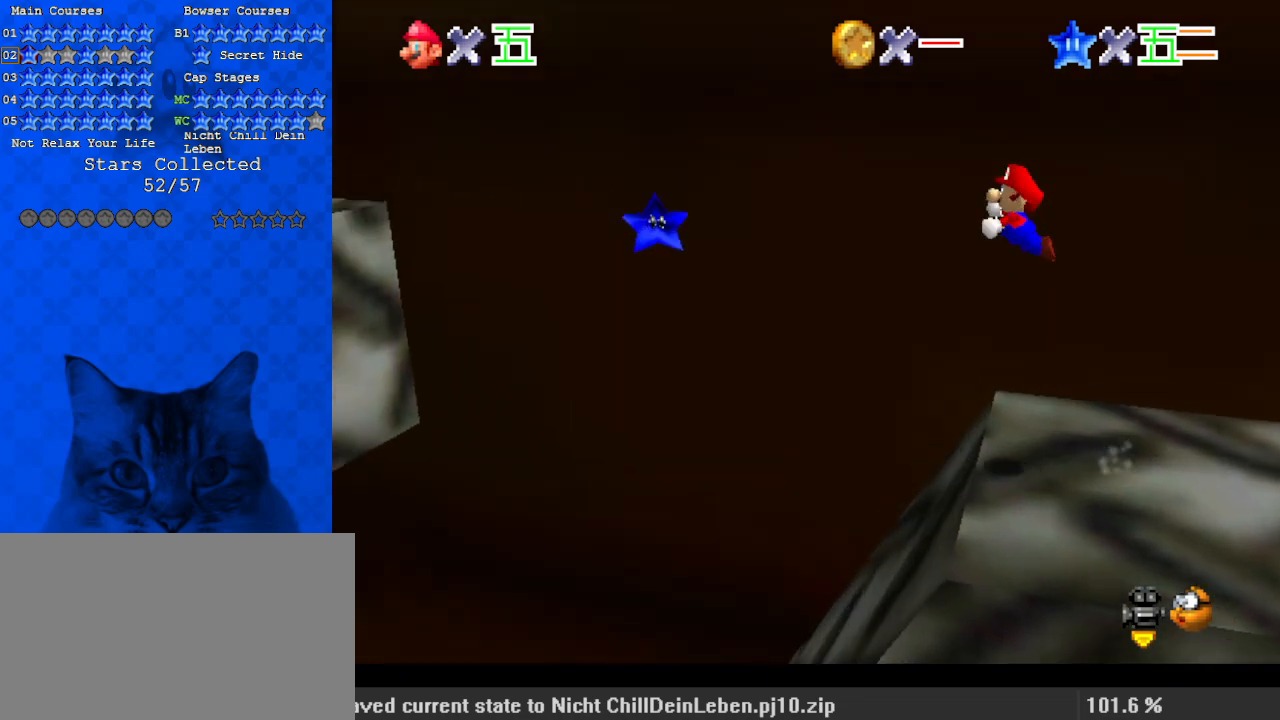
{"keys": ["left", "shift", "up"], "events": [[367, "up", "down"]]}
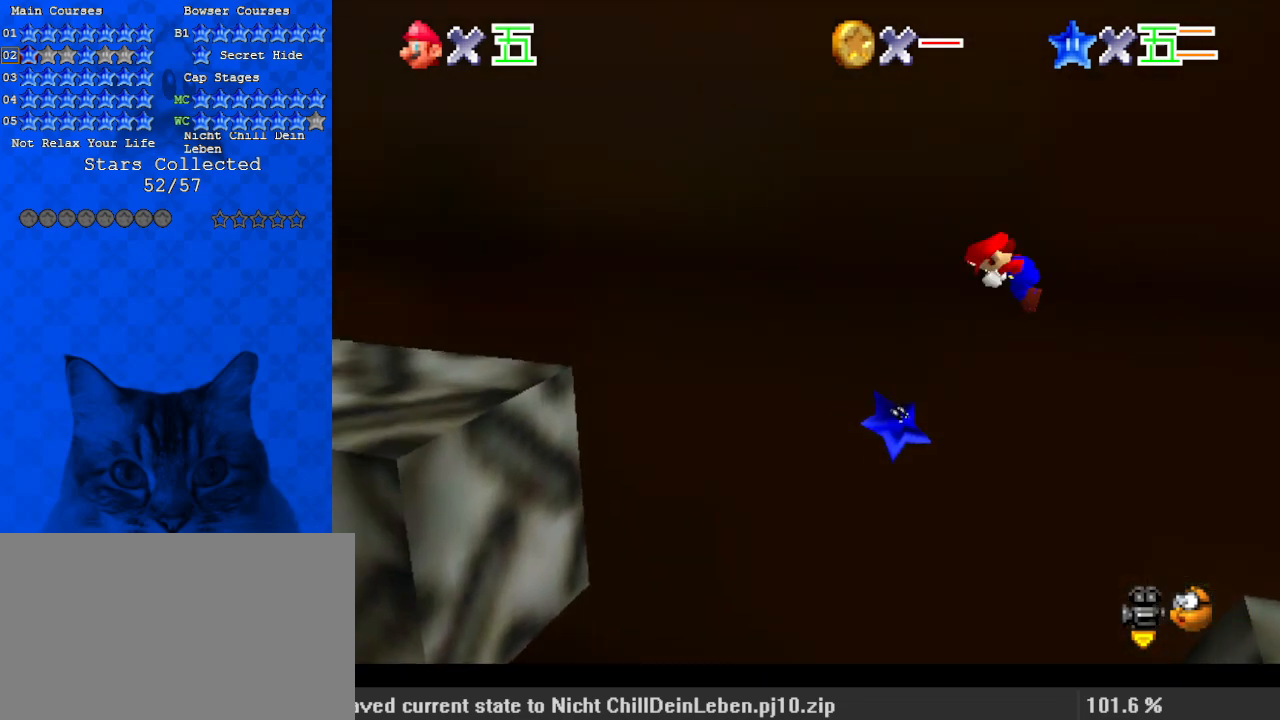
{"keys": ["left"], "events": [[33, "up", "up"], [367, "shift", "up"]]}